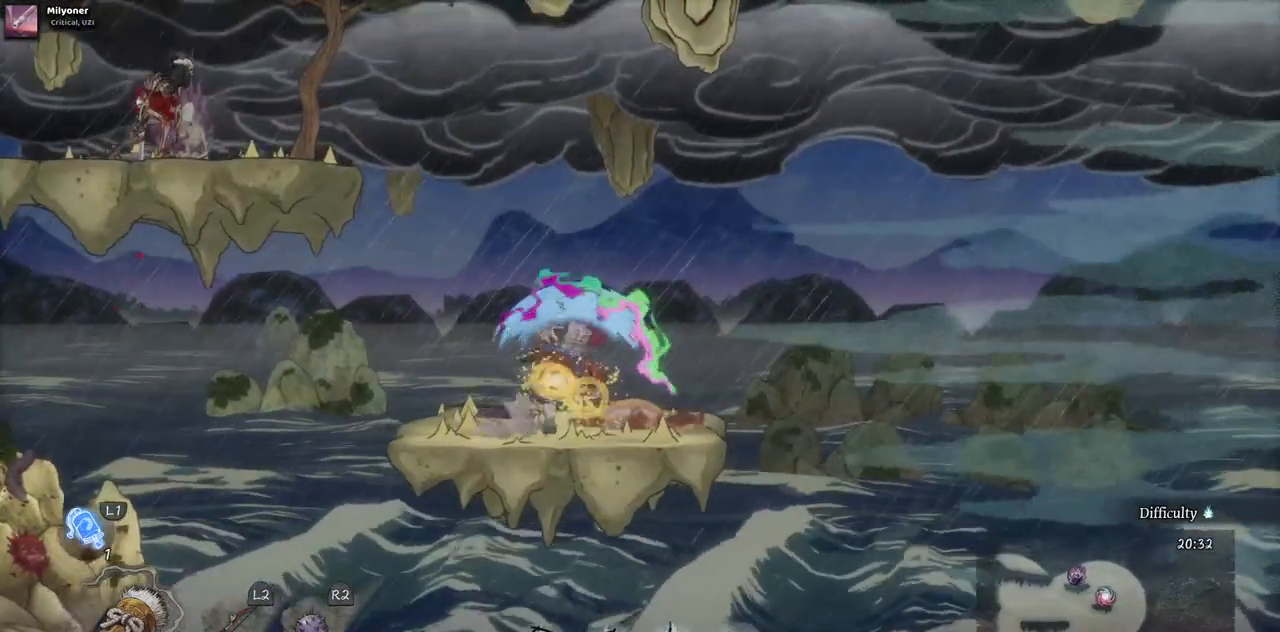
Gameplay with a controller (PlayStation layout); each line is a JSON object with the inputs held at the frame after it (dt_ms = milliseconds from this image to that frame). "events" lists button and stick changes between this image and that frame as [ms after this image, input, new state], when the widget could be followed in between. Not read: L1 L3 R1 R2.
{"dt_ms": 500, "buttons": [], "left_stick": "center", "right_stick": "center", "events": []}
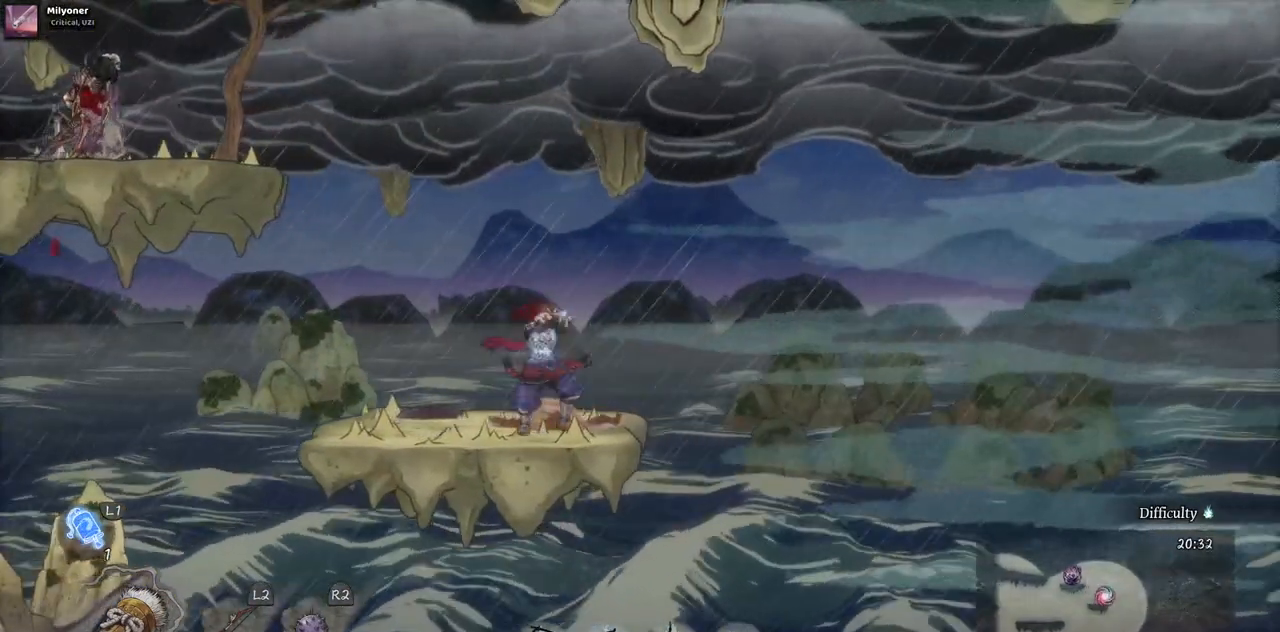
{"dt_ms": 500, "buttons": ["DPAD_LEFT"], "left_stick": "center", "right_stick": "center", "events": [[283, "DPAD_LEFT", "down"]]}
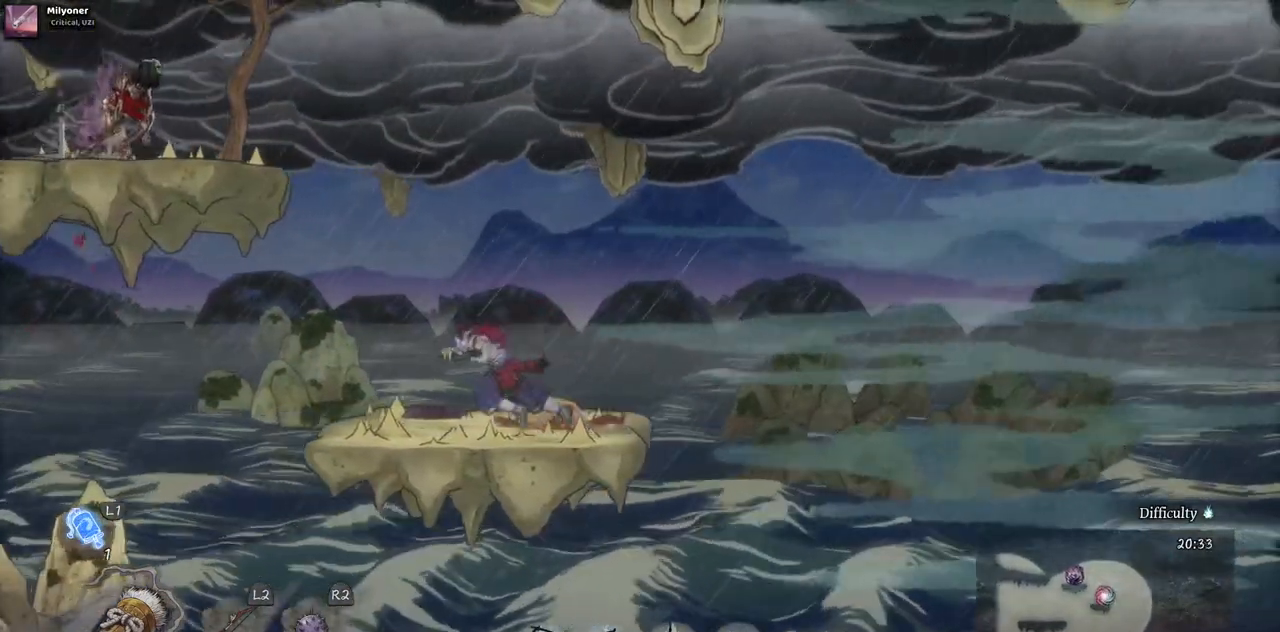
{"dt_ms": 500, "buttons": ["DPAD_LEFT"], "left_stick": "center", "right_stick": "center", "events": [[100, "CROSS", "down"], [433, "CROSS", "up"]]}
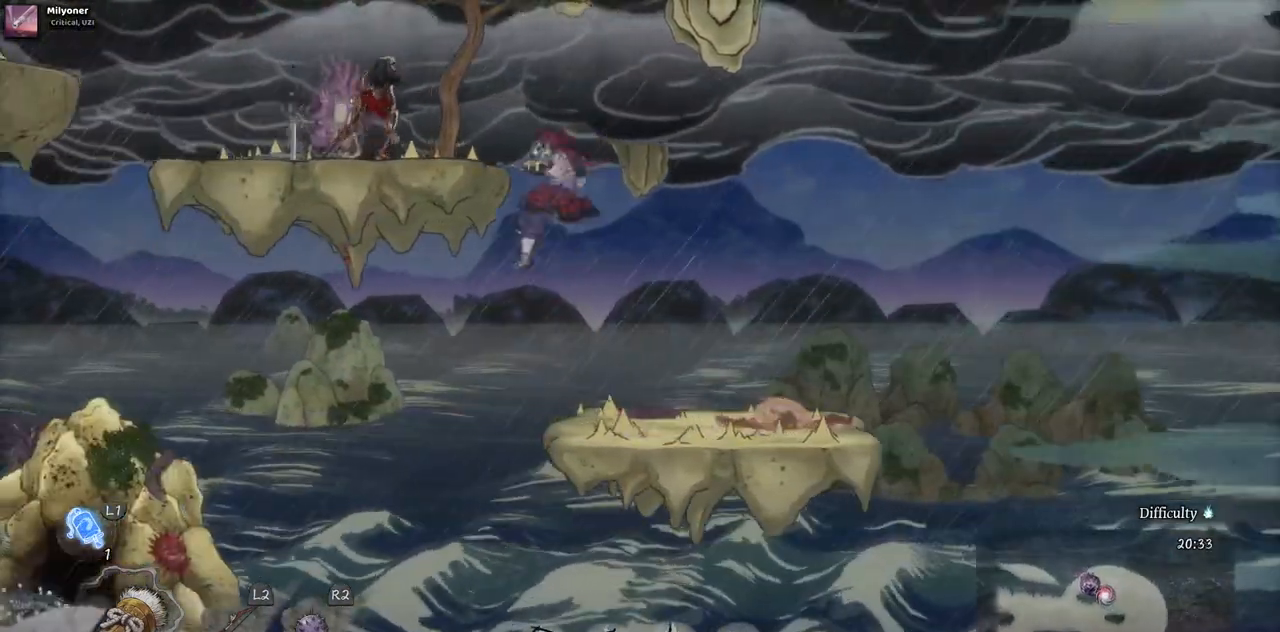
{"dt_ms": 500, "buttons": ["SQUARE"], "left_stick": "center", "right_stick": "center", "events": [[83, "SQUARE", "down"], [200, "SQUARE", "up"], [283, "SQUARE", "down"], [350, "SQUARE", "up"], [383, "DPAD_LEFT", "up"], [450, "SQUARE", "down"]]}
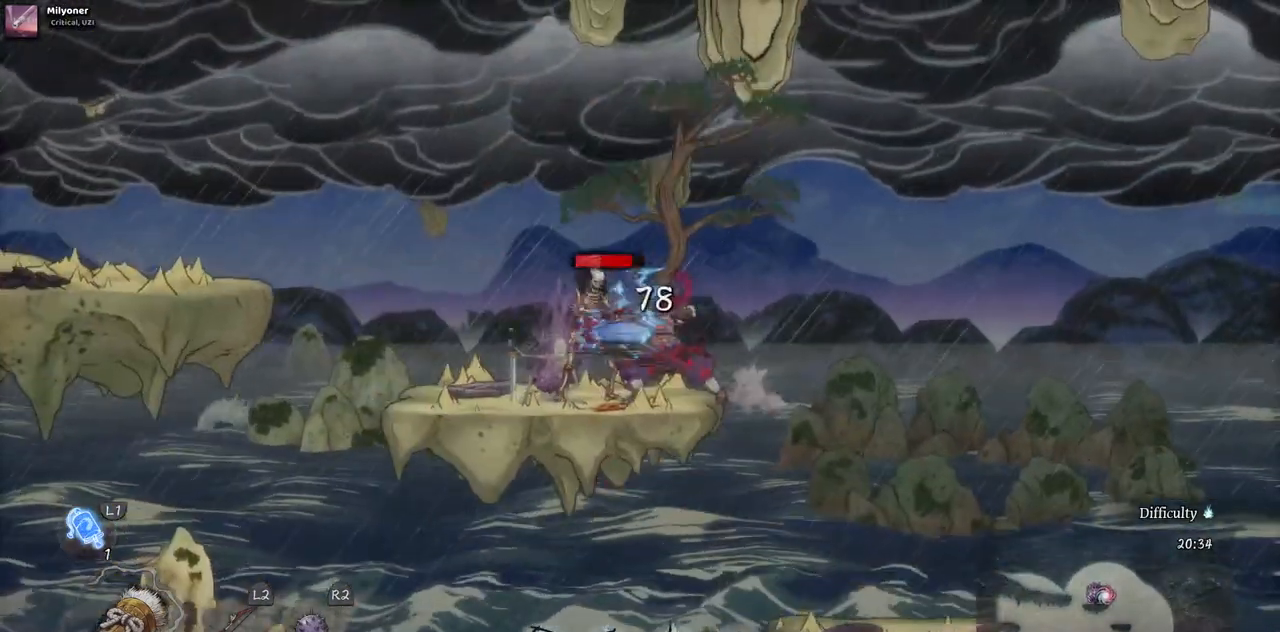
{"dt_ms": 500, "buttons": [], "left_stick": "center", "right_stick": "center", "events": [[17, "SQUARE", "up"], [117, "SQUARE", "down"], [183, "SQUARE", "up"], [267, "SQUARE", "down"], [333, "SQUARE", "up"], [400, "SQUARE", "down"], [500, "SQUARE", "up"]]}
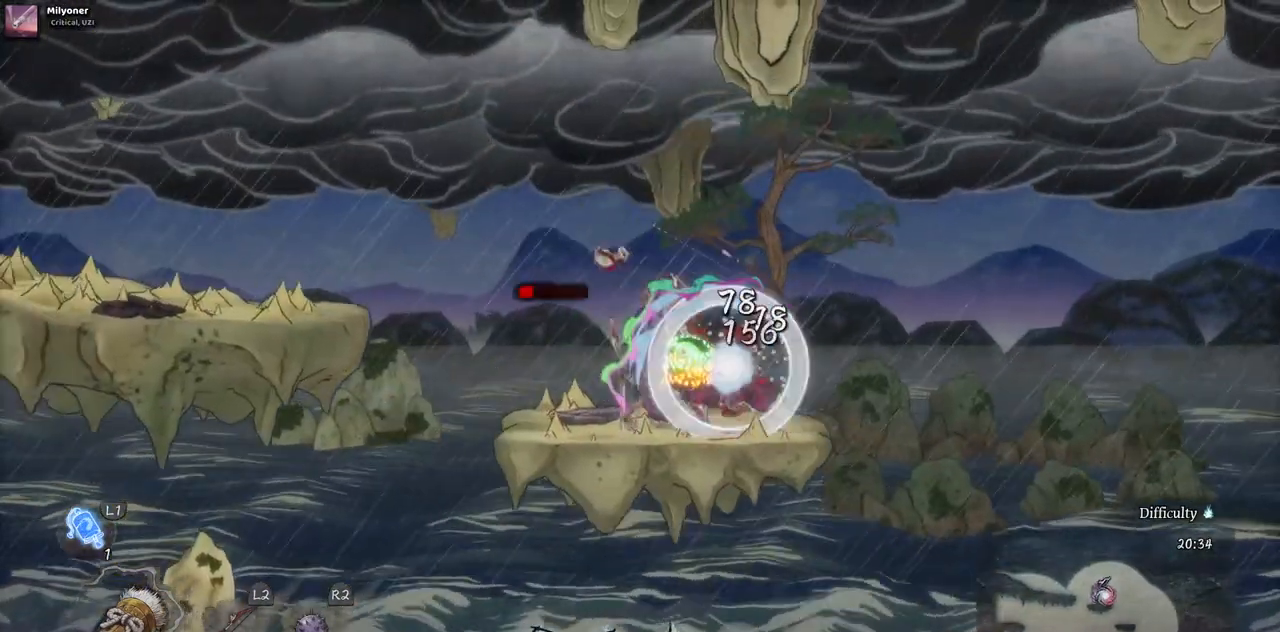
{"dt_ms": 500, "buttons": [], "left_stick": "center", "right_stick": "center", "events": [[67, "SQUARE", "down"], [167, "SQUARE", "up"], [217, "SQUARE", "down"], [317, "SQUARE", "up"]]}
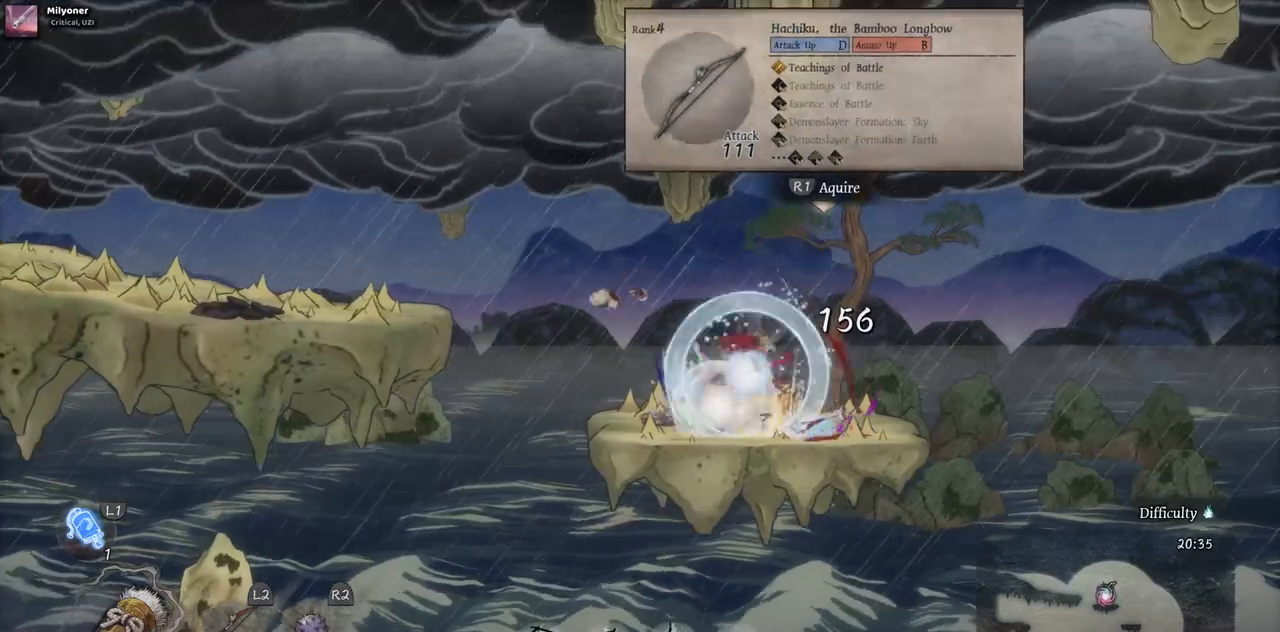
{"dt_ms": 500, "buttons": [], "left_stick": "center", "right_stick": "center", "events": []}
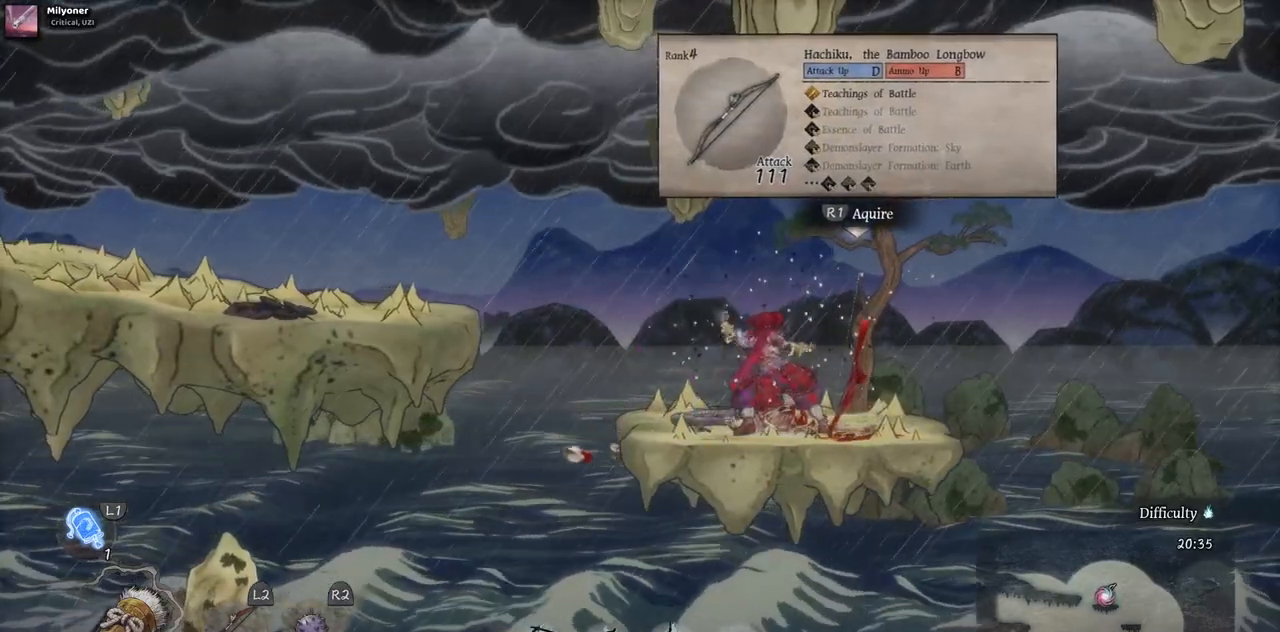
{"dt_ms": 1000, "buttons": ["DPAD_LEFT"], "left_stick": "center", "right_stick": "center"}
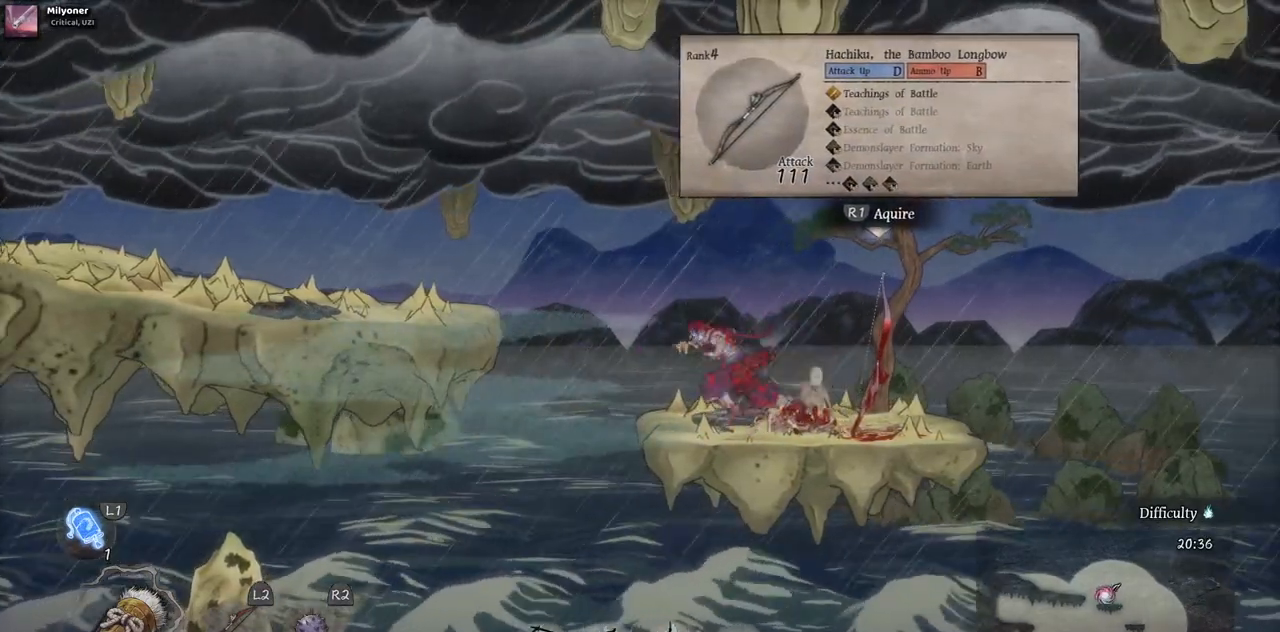
{"dt_ms": 500, "buttons": ["CROSS", "DPAD_LEFT"], "left_stick": "center", "right_stick": "center", "events": [[100, "CROSS", "down"]]}
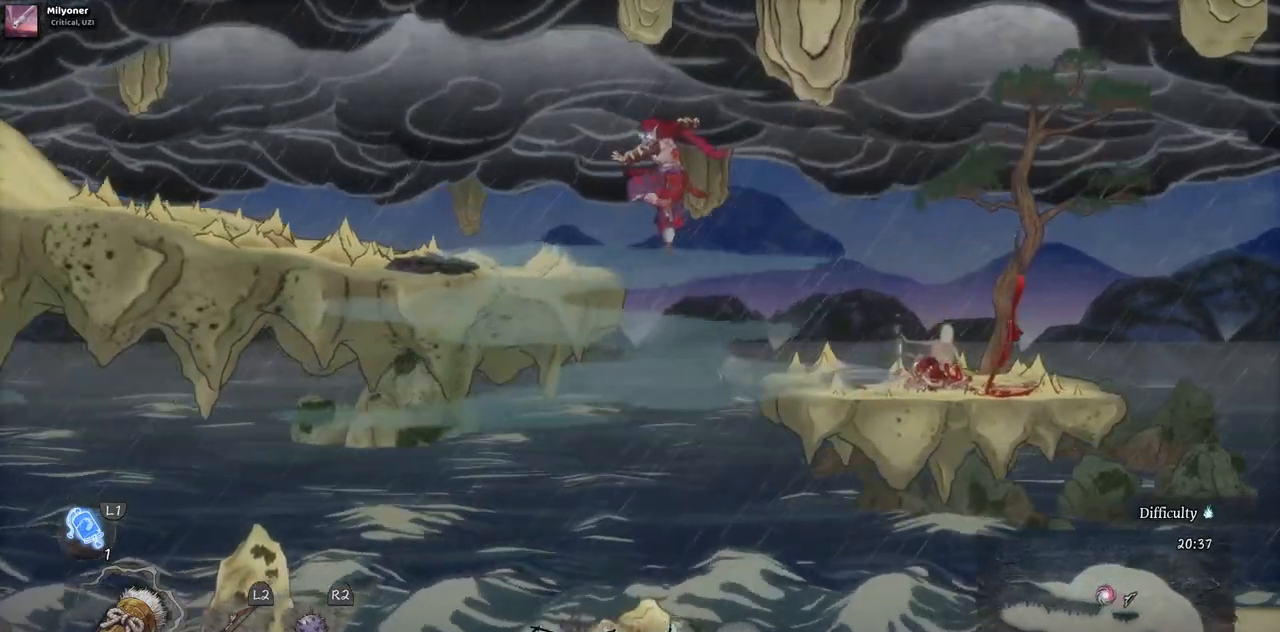
{"dt_ms": 500, "buttons": ["DPAD_LEFT"], "left_stick": "center", "right_stick": "center", "events": [[50, "CROSS", "up"]]}
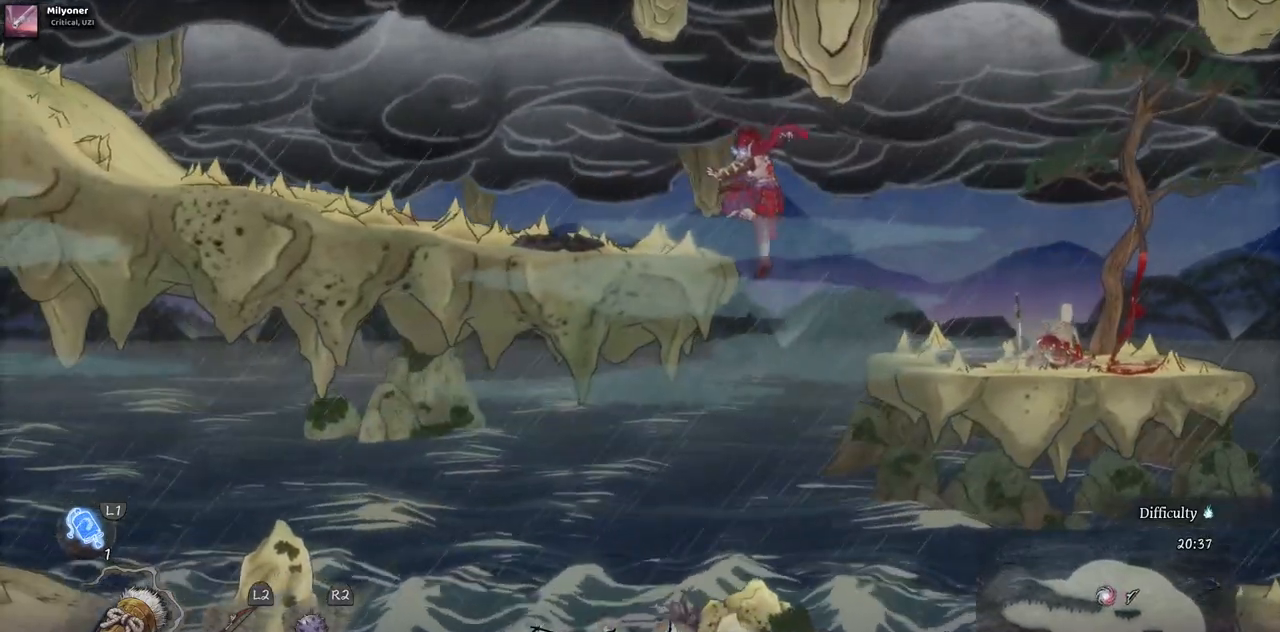
{"dt_ms": 500, "buttons": ["DPAD_LEFT"], "left_stick": "center", "right_stick": "center", "events": []}
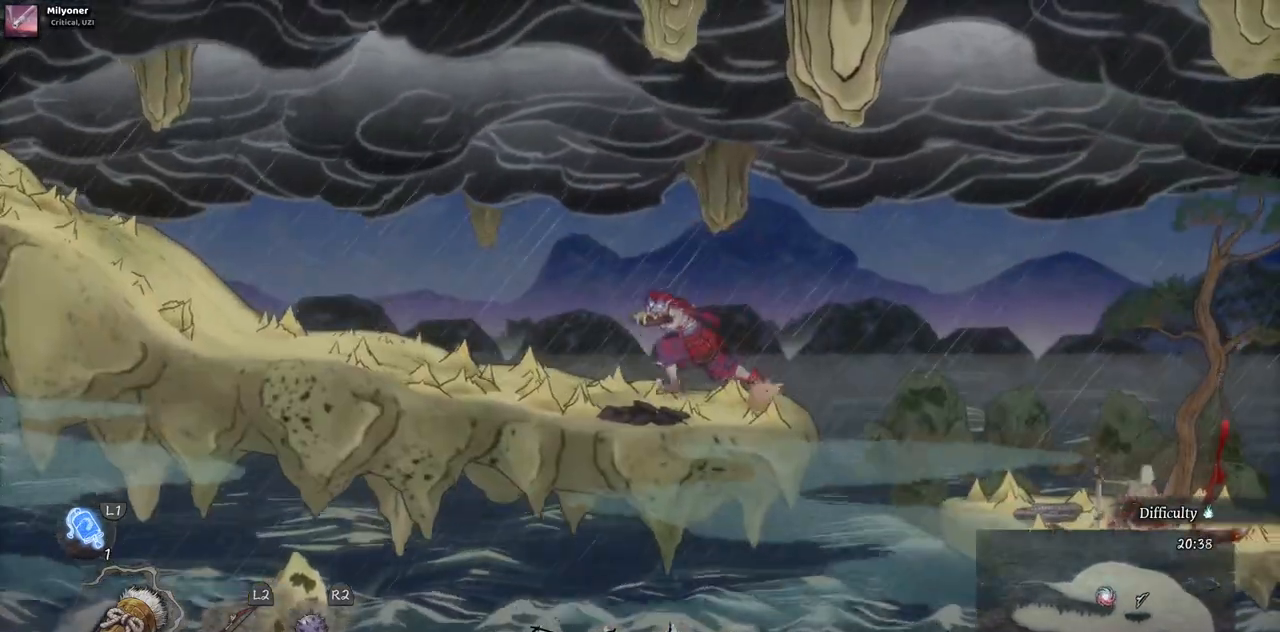
{"dt_ms": 500, "buttons": ["DPAD_LEFT"], "left_stick": "center", "right_stick": "center", "events": []}
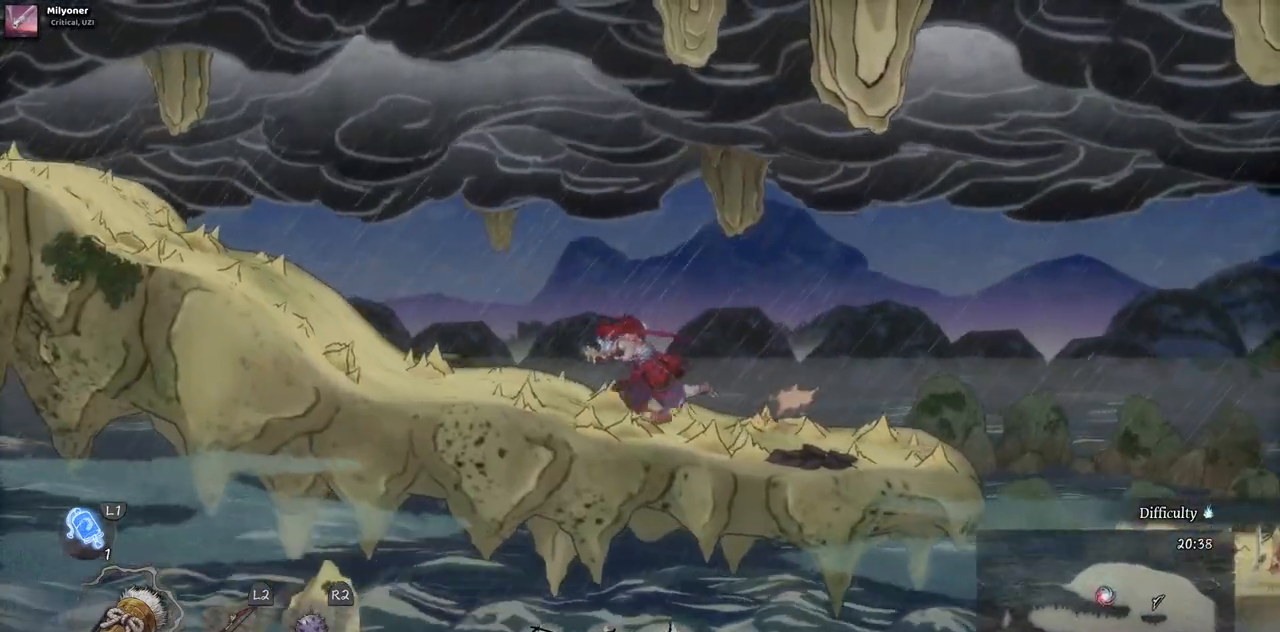
{"dt_ms": 500, "buttons": ["DPAD_LEFT"], "left_stick": "center", "right_stick": "center", "events": []}
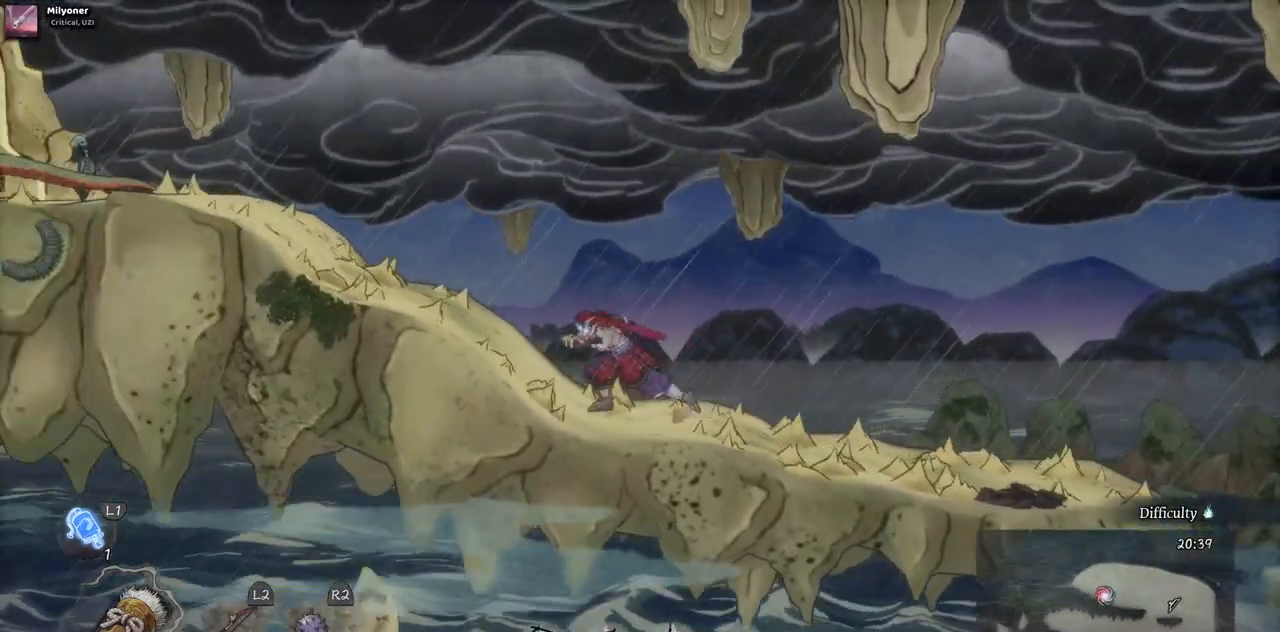
{"dt_ms": 500, "buttons": ["DPAD_LEFT"], "left_stick": "center", "right_stick": "center", "events": []}
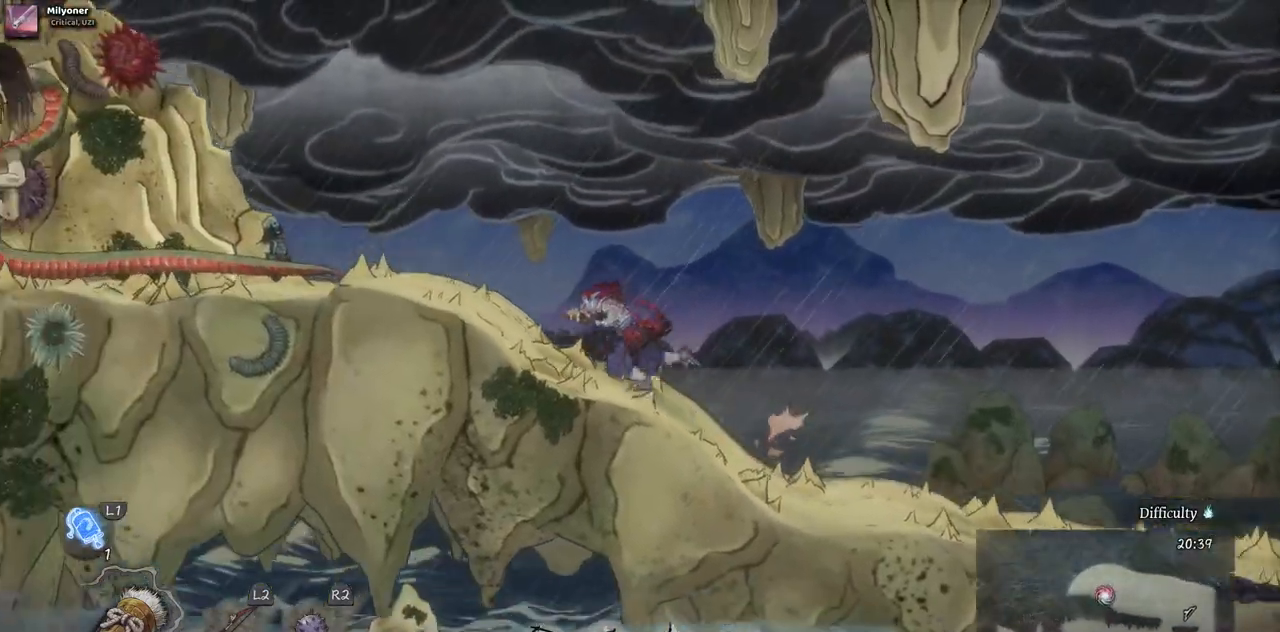
{"dt_ms": 500, "buttons": ["DPAD_LEFT"], "left_stick": "center", "right_stick": "center", "events": []}
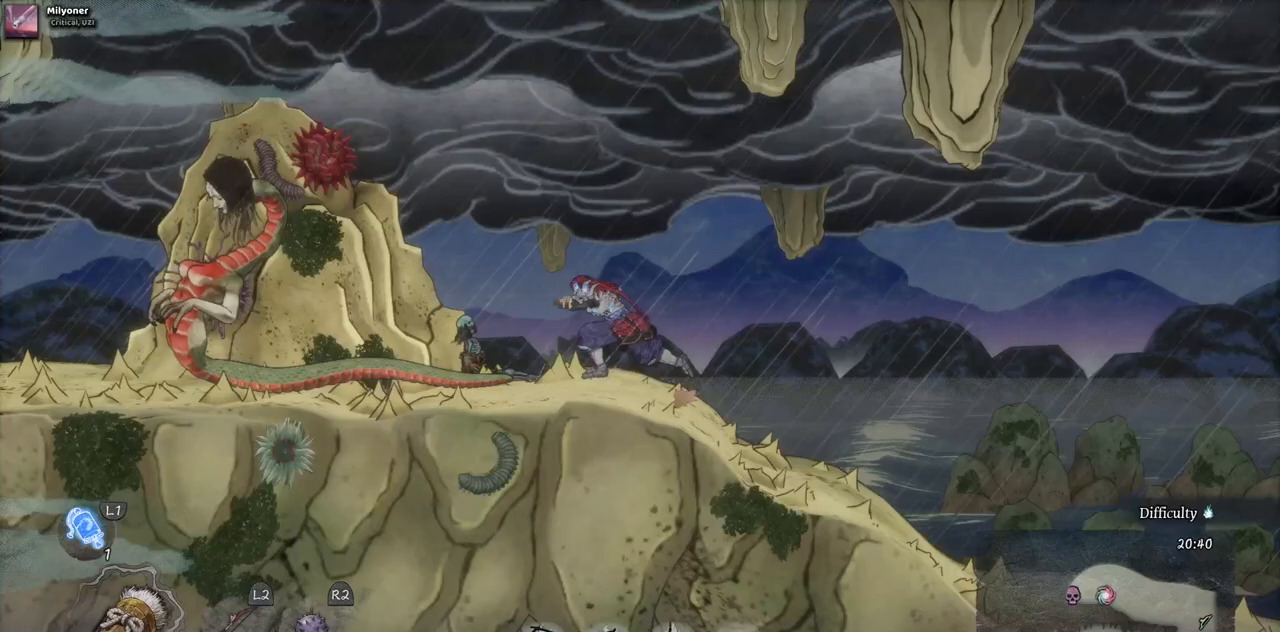
{"dt_ms": 500, "buttons": ["DPAD_LEFT"], "left_stick": "center", "right_stick": "center", "events": [[283, "CROSS", "down"], [450, "CROSS", "up"]]}
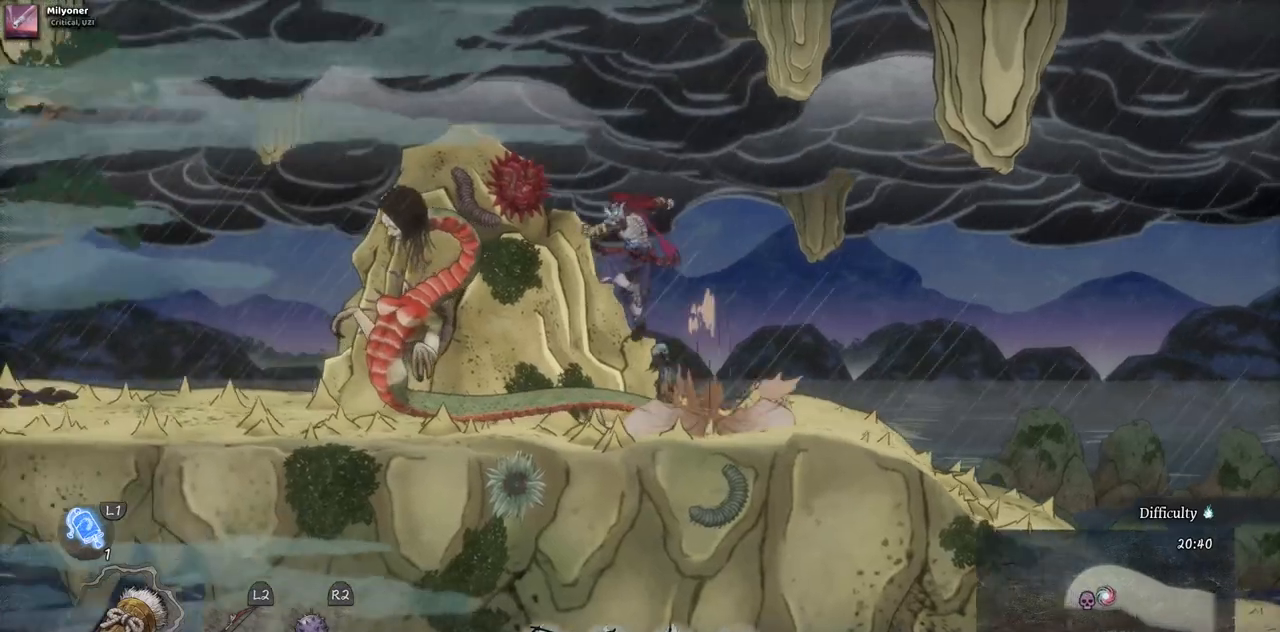
{"dt_ms": 500, "buttons": ["SQUARE"], "left_stick": "center", "right_stick": "center", "events": [[233, "SQUARE", "down"], [350, "DPAD_LEFT", "up"], [383, "SQUARE", "up"], [433, "SQUARE", "down"]]}
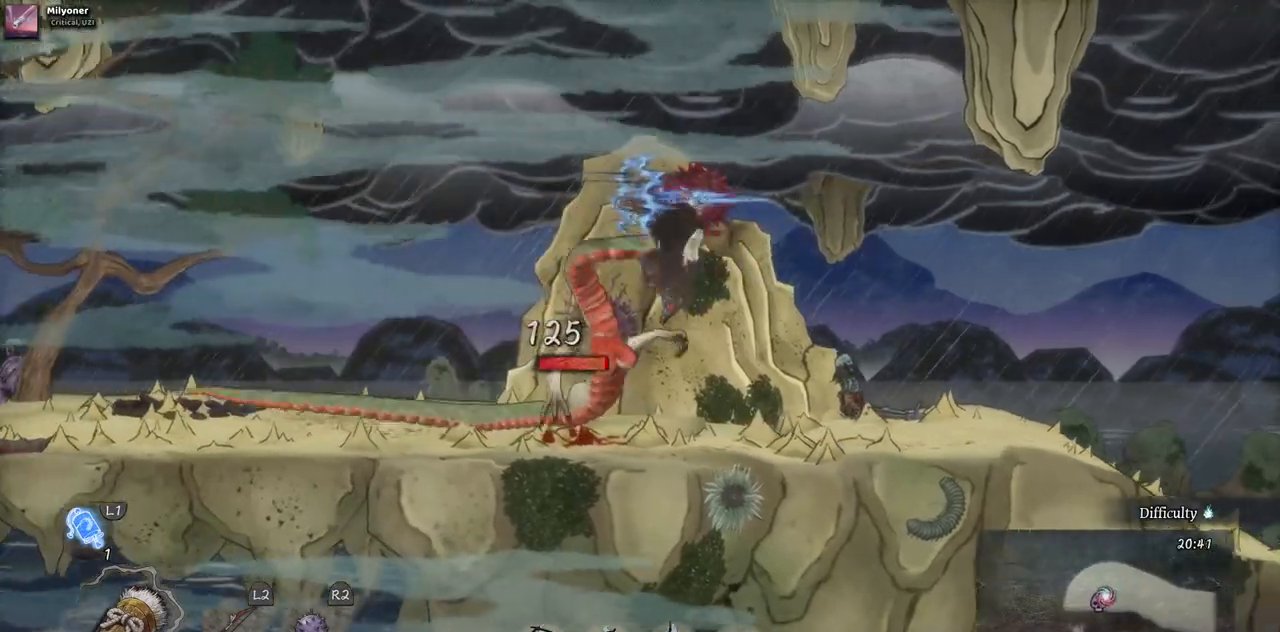
{"dt_ms": 500, "buttons": ["SQUARE"], "left_stick": "center", "right_stick": "center", "events": [[67, "SQUARE", "up"], [117, "SQUARE", "down"], [217, "SQUARE", "up"], [267, "SQUARE", "down"], [383, "SQUARE", "up"], [433, "SQUARE", "down"]]}
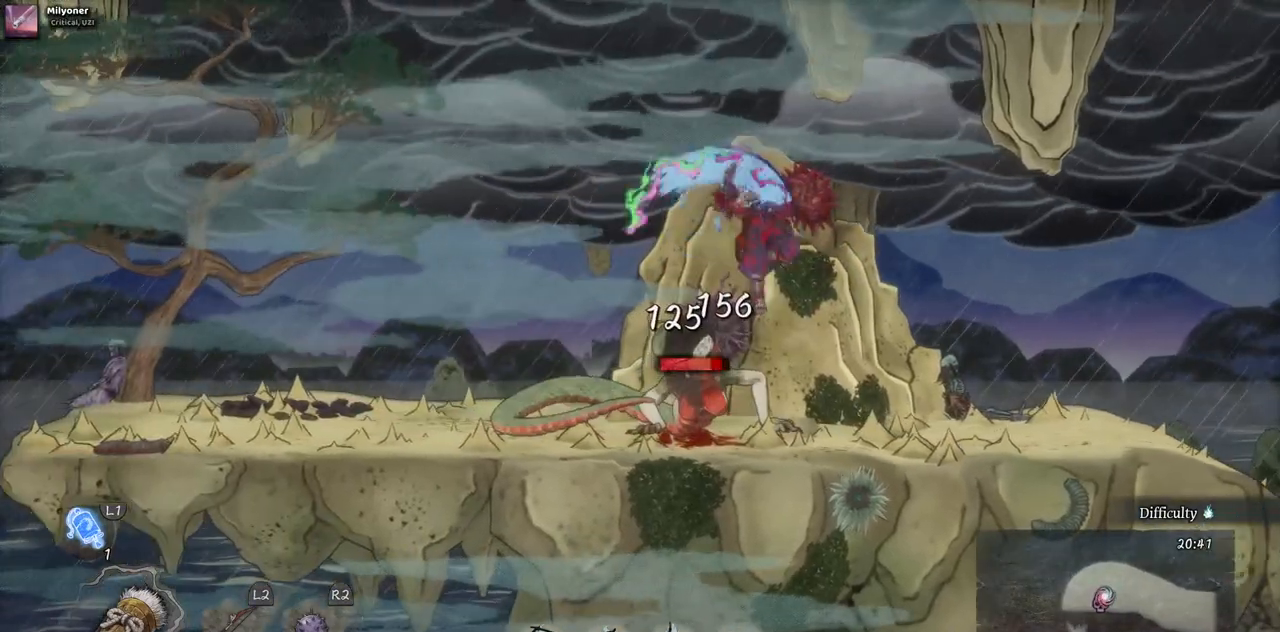
{"dt_ms": 500, "buttons": [], "left_stick": "center", "right_stick": "center", "events": [[17, "SQUARE", "up"], [83, "SQUARE", "down"], [183, "SQUARE", "up"], [233, "SQUARE", "down"], [317, "SQUARE", "up"], [400, "SQUARE", "down"], [467, "SQUARE", "up"]]}
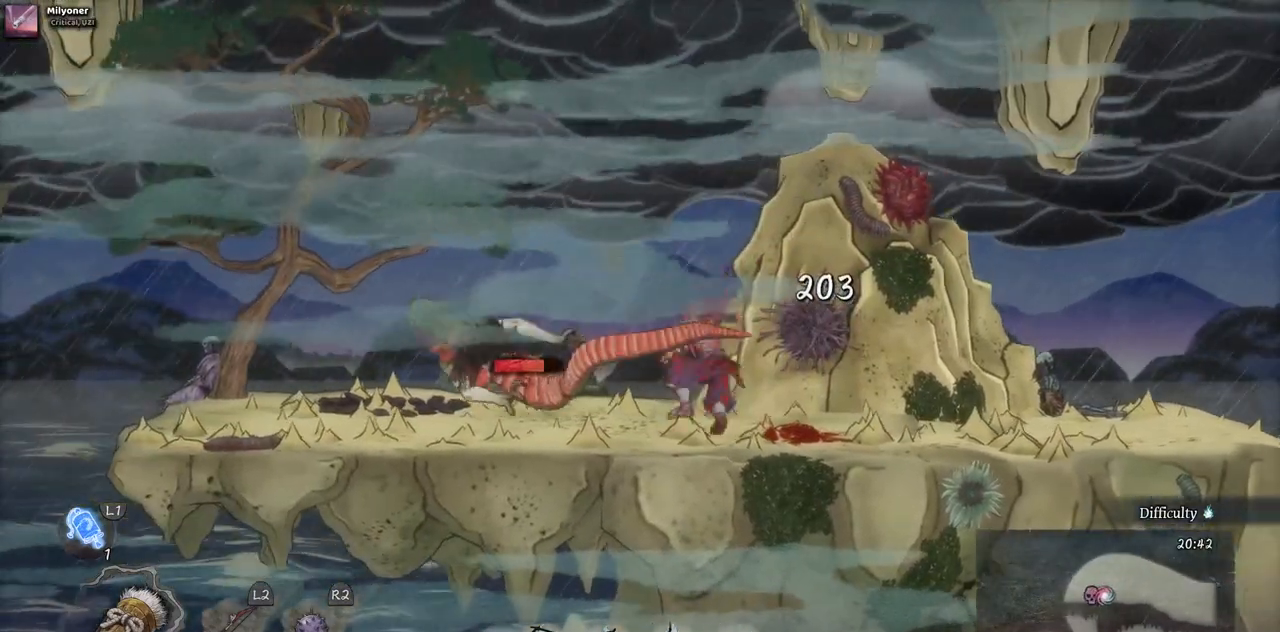
{"dt_ms": 500, "buttons": ["DPAD_LEFT"], "left_stick": "center", "right_stick": "center", "events": [[33, "SQUARE", "down"], [133, "SQUARE", "up"], [183, "SQUARE", "down"], [283, "DPAD_LEFT", "down"], [300, "SQUARE", "up"], [417, "SQUARE", "down"], [500, "SQUARE", "up"]]}
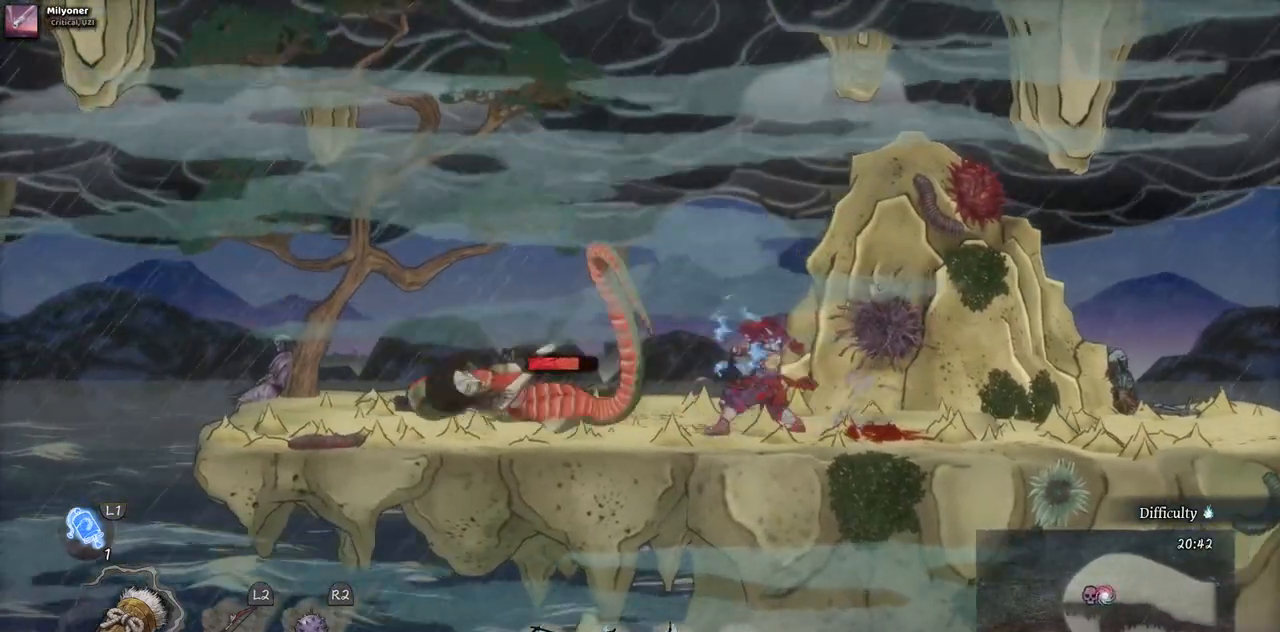
{"dt_ms": 500, "buttons": ["SQUARE", "DPAD_LEFT"], "left_stick": "center", "right_stick": "center", "events": [[100, "SQUARE", "down"], [183, "SQUARE", "up"], [250, "SQUARE", "down"], [333, "SQUARE", "up"], [417, "SQUARE", "down"]]}
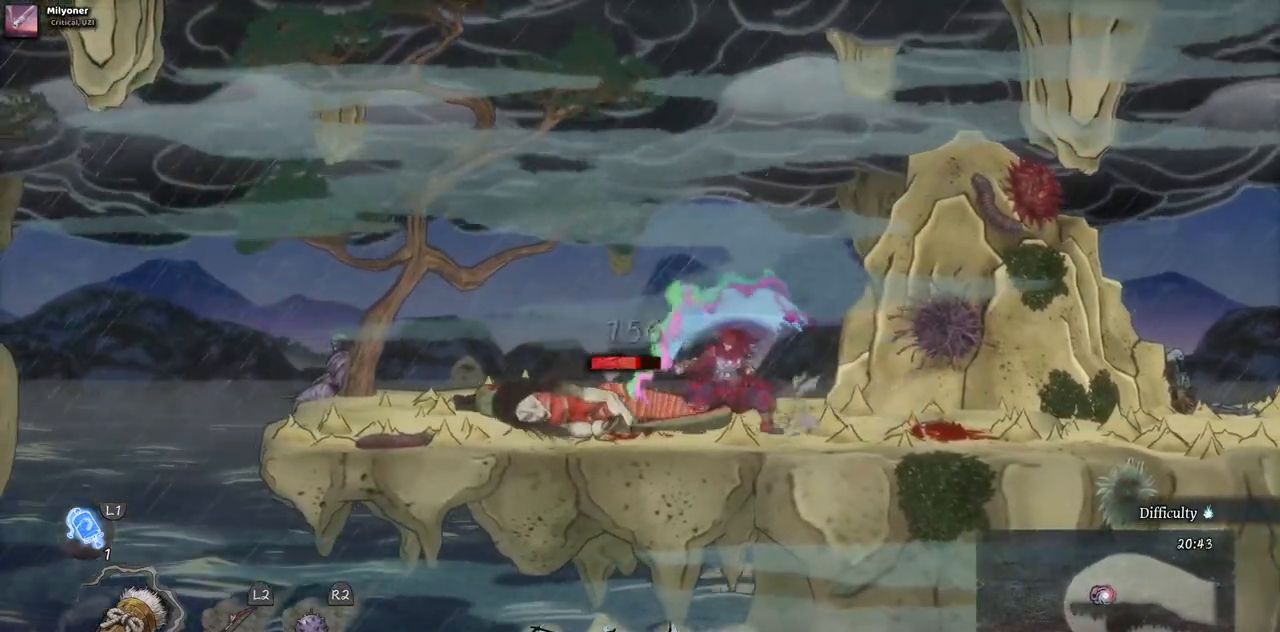
{"dt_ms": 500, "buttons": ["TRIANGLE", "DPAD_LEFT"], "left_stick": "center", "right_stick": "center", "events": [[17, "SQUARE", "up"], [233, "TRIANGLE", "down"], [350, "TRIANGLE", "up"], [417, "TRIANGLE", "down"]]}
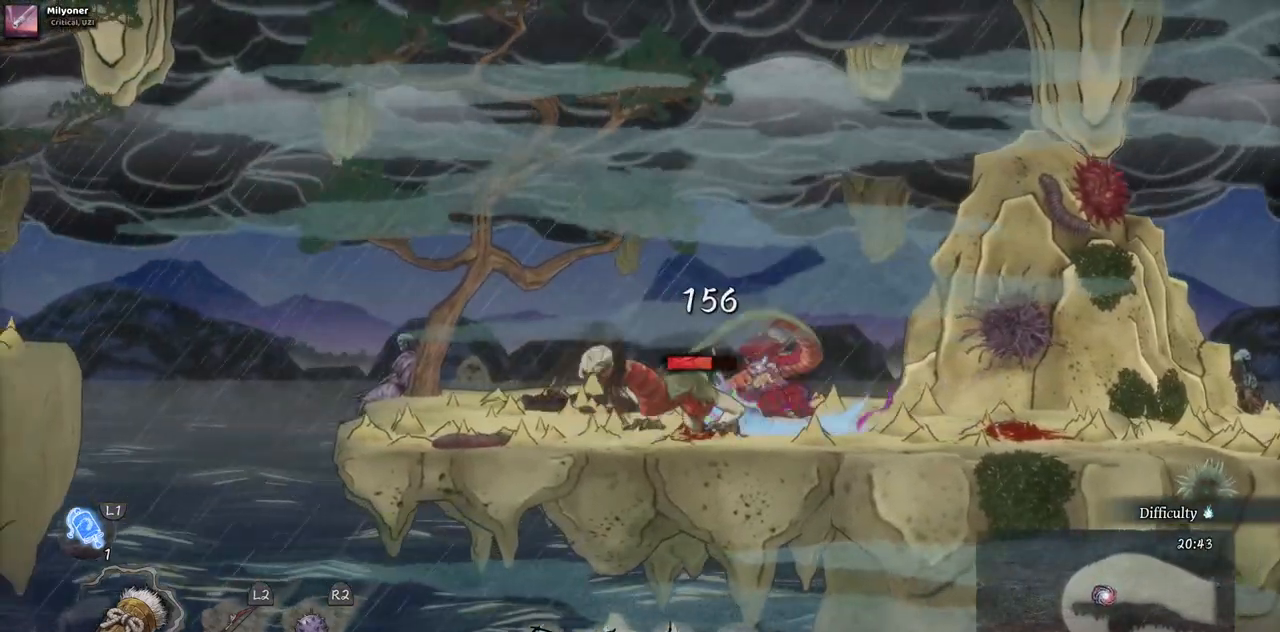
{"dt_ms": 500, "buttons": ["DPAD_LEFT"], "left_stick": "center", "right_stick": "center", "events": [[33, "TRIANGLE", "up"], [83, "TRIANGLE", "down"], [183, "TRIANGLE", "up"], [250, "TRIANGLE", "down"], [333, "TRIANGLE", "up"], [400, "TRIANGLE", "down"], [500, "TRIANGLE", "up"]]}
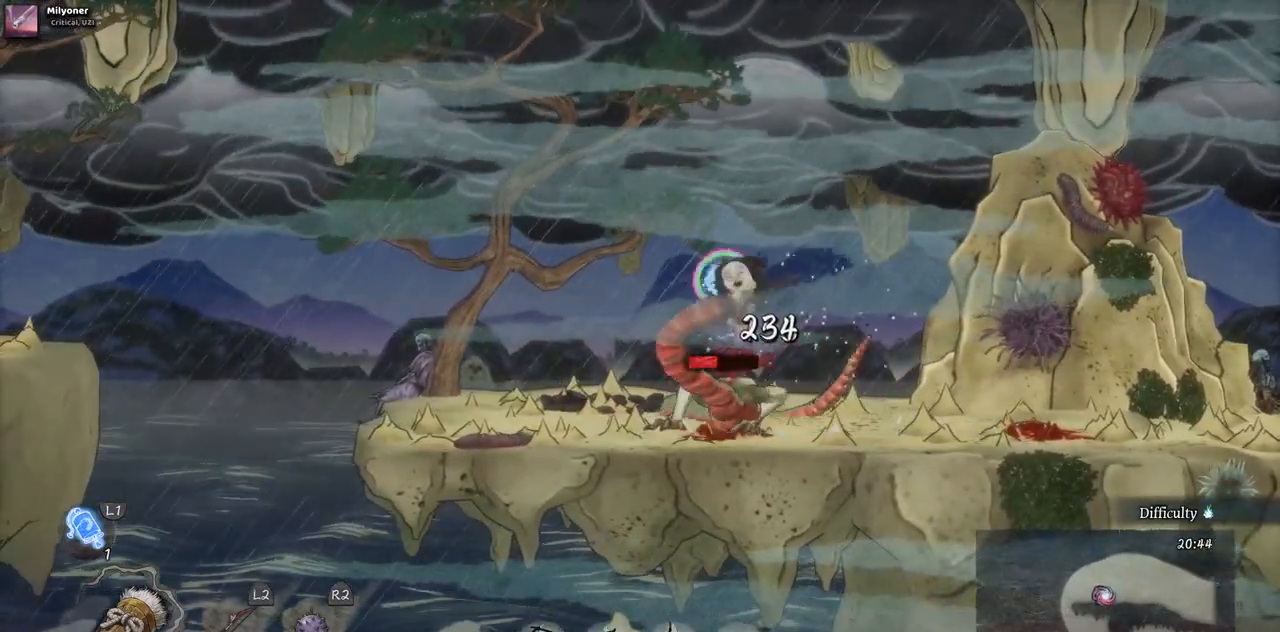
{"dt_ms": 500, "buttons": ["DPAD_LEFT"], "left_stick": "center", "right_stick": "center", "events": [[50, "TRIANGLE", "down"], [167, "TRIANGLE", "up"]]}
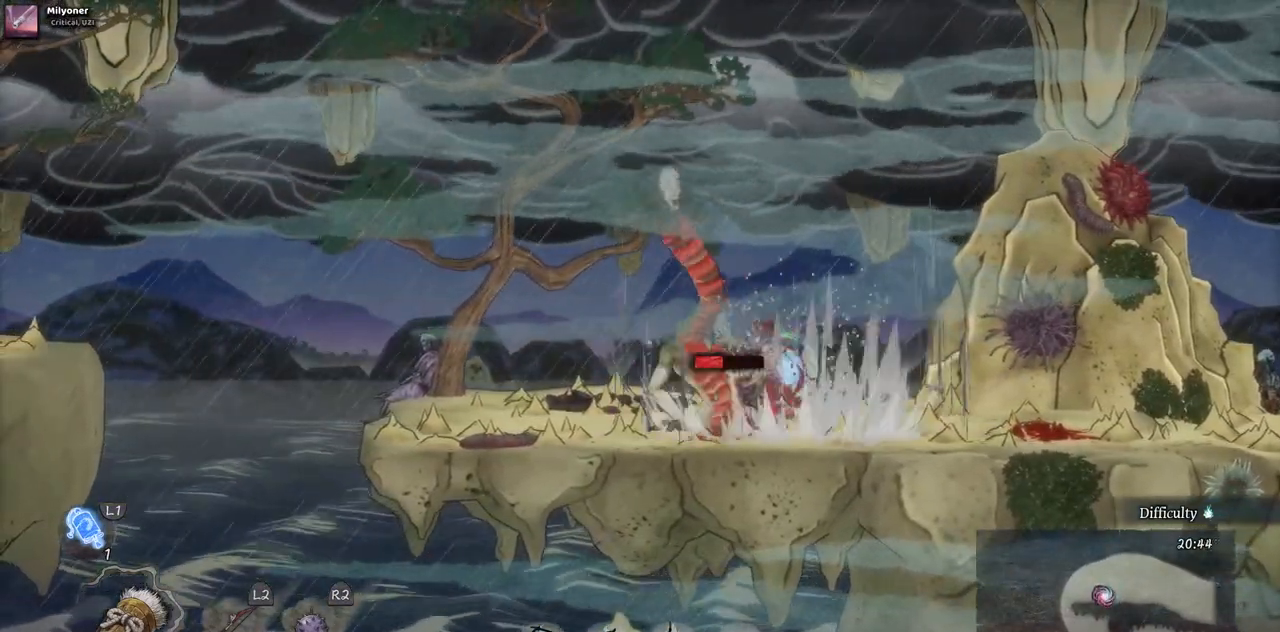
{"dt_ms": 500, "buttons": [], "left_stick": "center", "right_stick": "center", "events": [[433, "DPAD_LEFT", "up"]]}
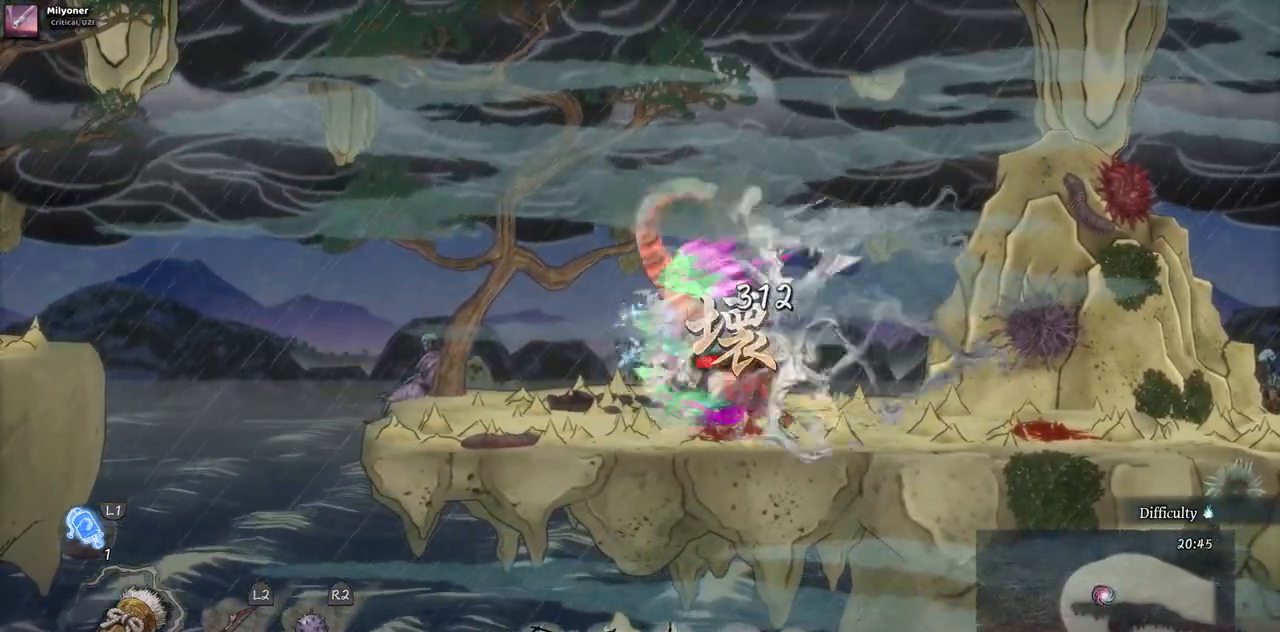
{"dt_ms": 500, "buttons": [], "left_stick": "center", "right_stick": "center", "events": []}
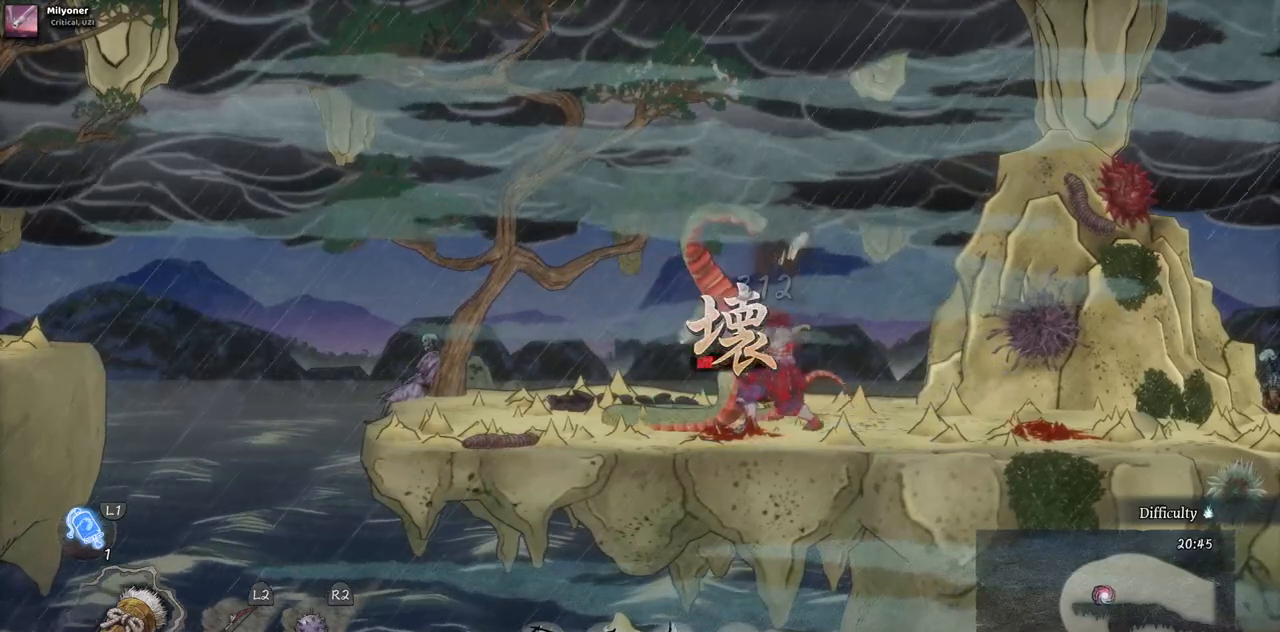
{"dt_ms": 500, "buttons": ["CROSS", "SQUARE"], "left_stick": "center", "right_stick": "center", "events": [[367, "CROSS", "down"], [433, "SQUARE", "down"]]}
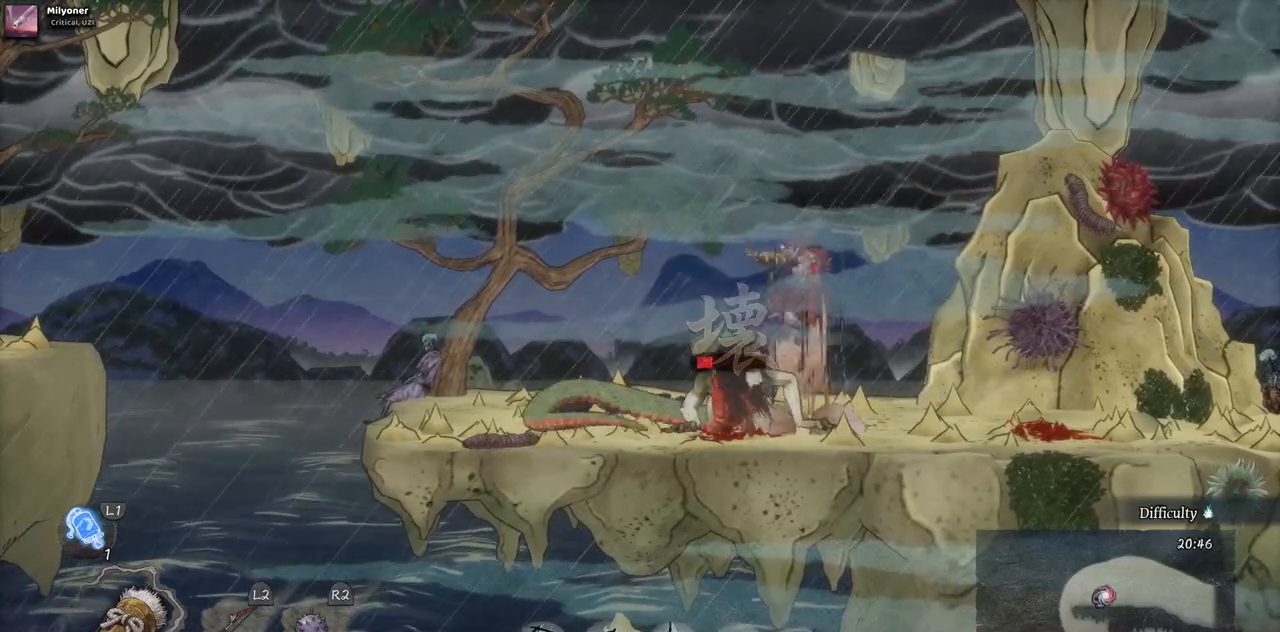
{"dt_ms": 500, "buttons": [], "left_stick": "center", "right_stick": "center", "events": [[17, "CROSS", "up"], [67, "SQUARE", "up"], [183, "SQUARE", "down"], [283, "SQUARE", "up"], [350, "SQUARE", "down"], [450, "SQUARE", "up"]]}
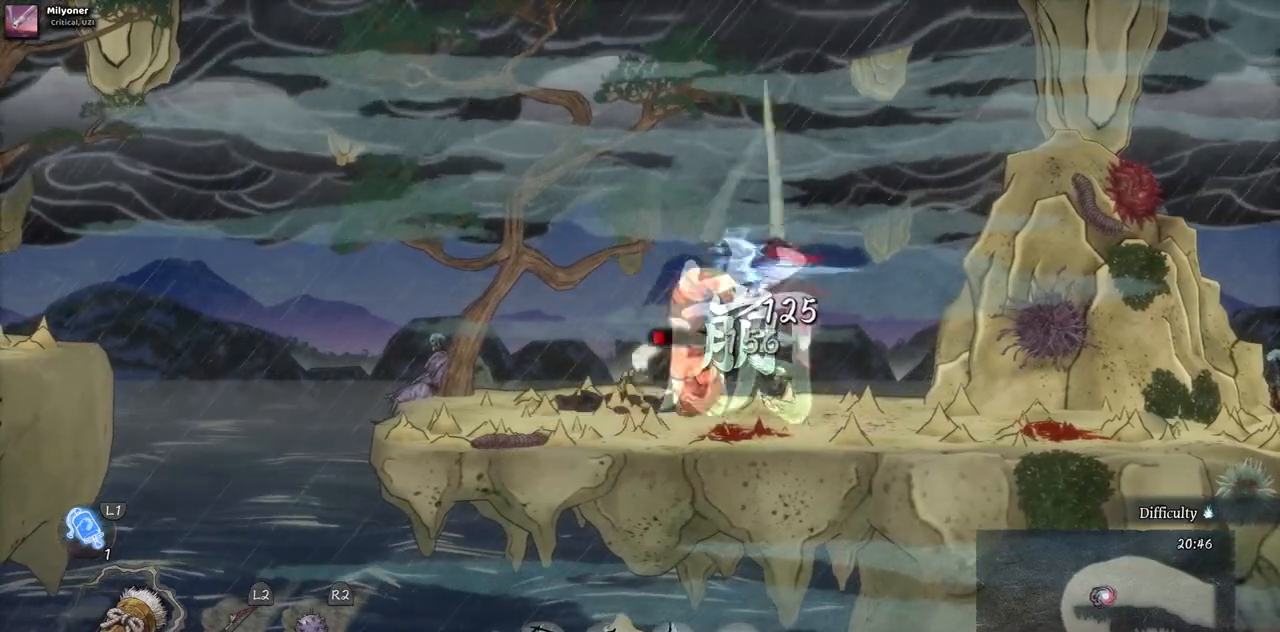
{"dt_ms": 500, "buttons": [], "left_stick": "center", "right_stick": "center", "events": [[33, "SQUARE", "down"], [133, "SQUARE", "up"], [183, "SQUARE", "down"], [283, "SQUARE", "up"], [333, "SQUARE", "down"], [433, "SQUARE", "up"]]}